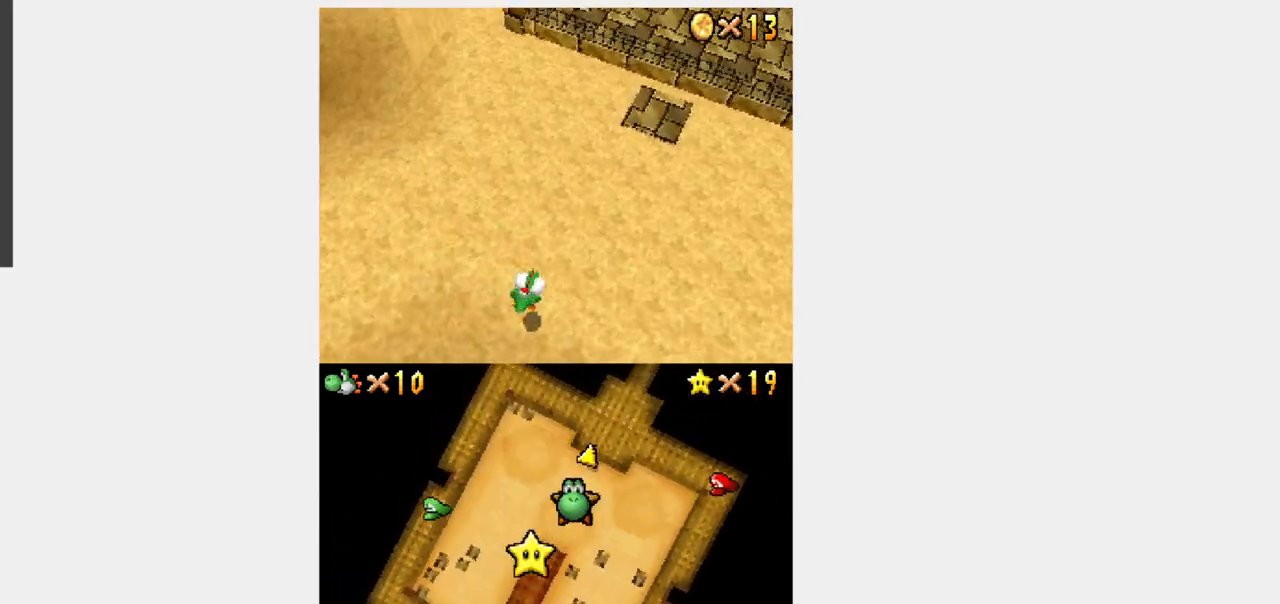
Gameplay with a controller (Nintendo layout); each line is a JSON object with the inputs held at the frame after it. "events" lists button and stick changes between this image and that frame as [ms after this image, input, new state], when the widget could be followed in between. Not read: L3 R3.
{"buttons": ["Y"], "events": [[183, "R1", "up"], [250, "Y", "down"]]}
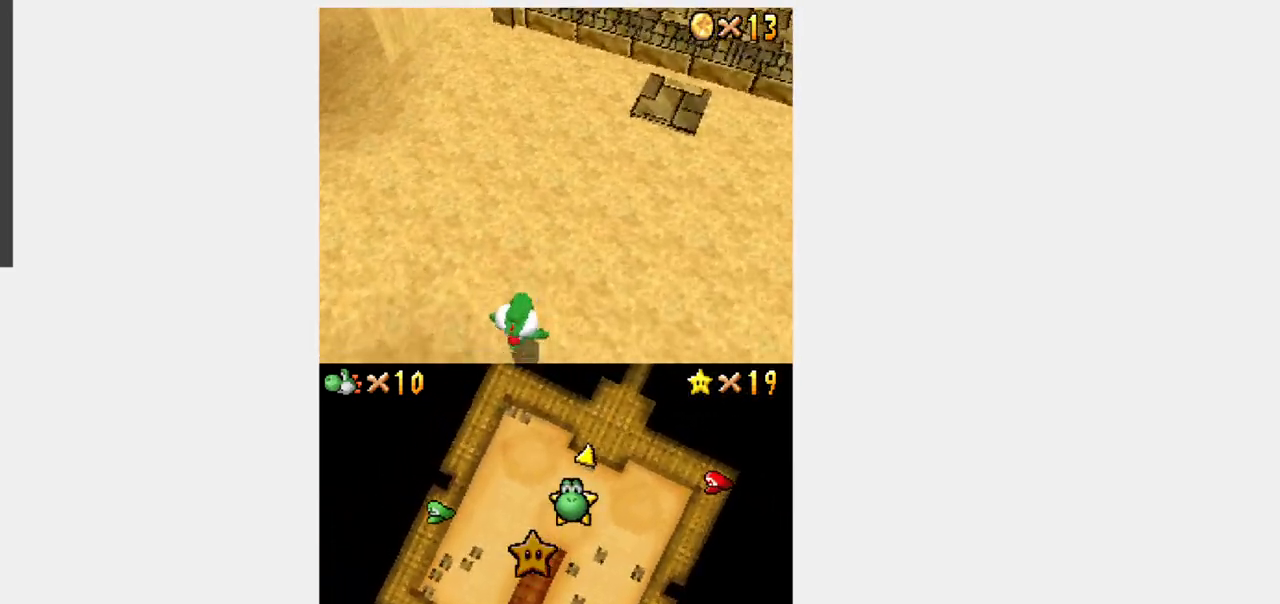
{"buttons": ["B", "Y", "DPAD_UP", "DPAD_RIGHT"], "events": [[367, "B", "down"], [417, "DPAD_RIGHT", "down"], [417, "DPAD_UP", "down"]]}
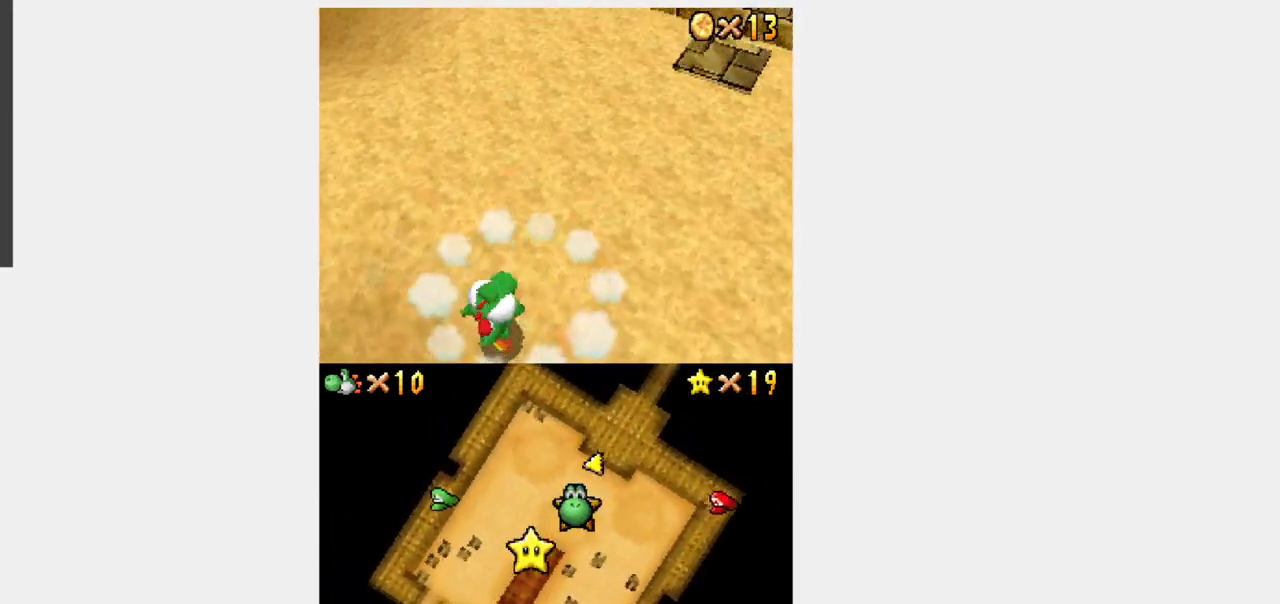
{"buttons": ["B", "Y", "DPAD_UP", "DPAD_RIGHT"], "events": [[200, "B", "up"], [217, "DPAD_UP", "up"], [233, "DPAD_RIGHT", "up"], [350, "B", "down"], [450, "DPAD_RIGHT", "down"], [467, "DPAD_UP", "down"]]}
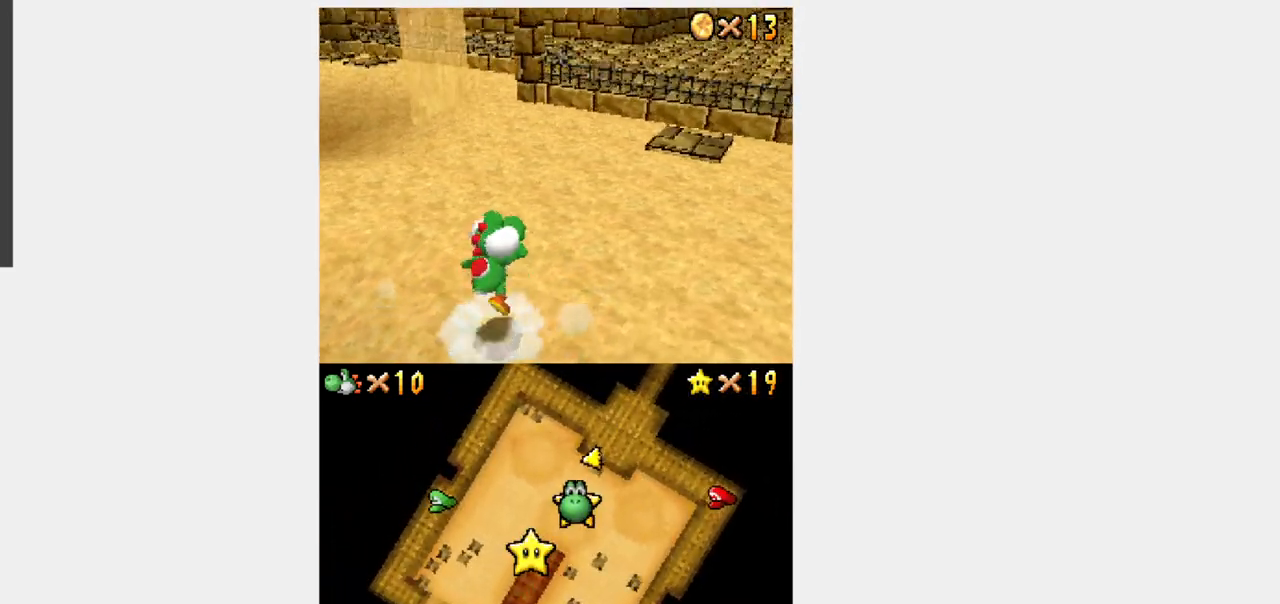
{"buttons": ["B", "Y", "DPAD_UP", "DPAD_RIGHT"], "events": []}
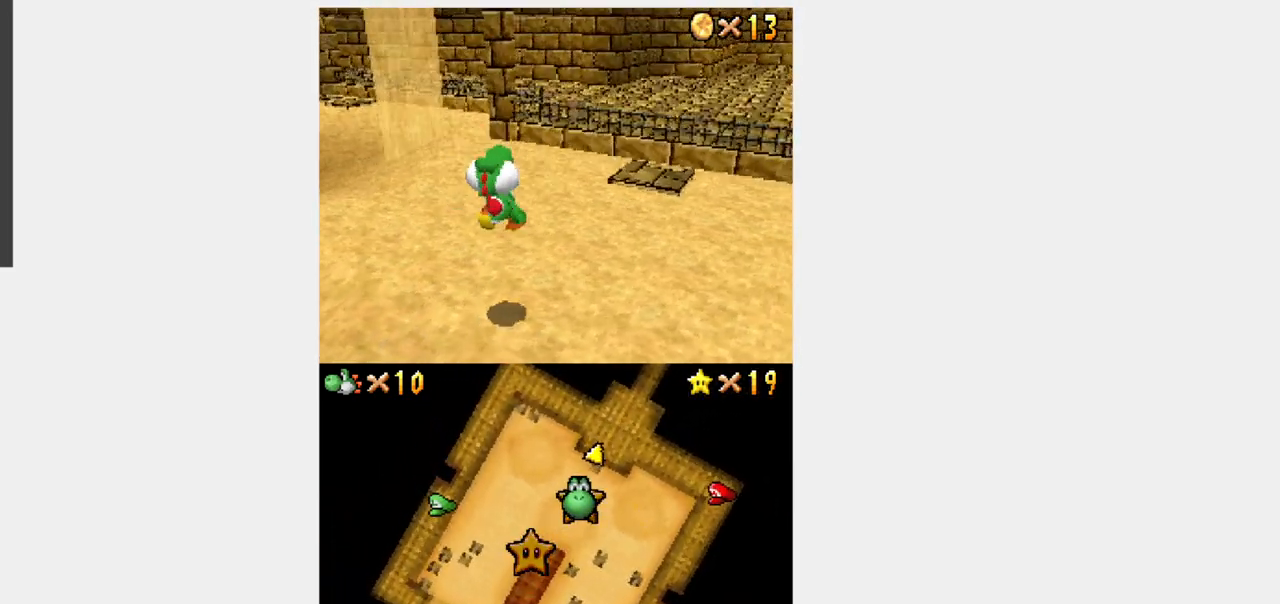
{"buttons": ["B", "Y", "L1", "DPAD_UP"], "events": [[317, "DPAD_RIGHT", "up"], [383, "L1", "down"]]}
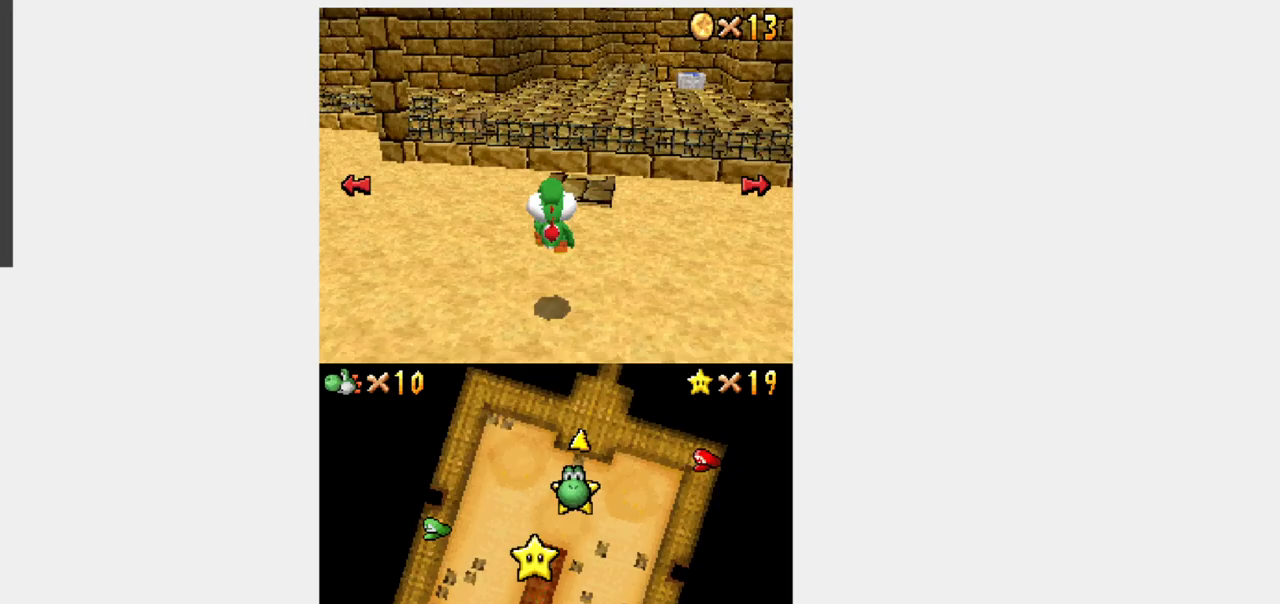
{"buttons": ["B", "Y", "DPAD_UP"], "events": [[117, "L1", "up"]]}
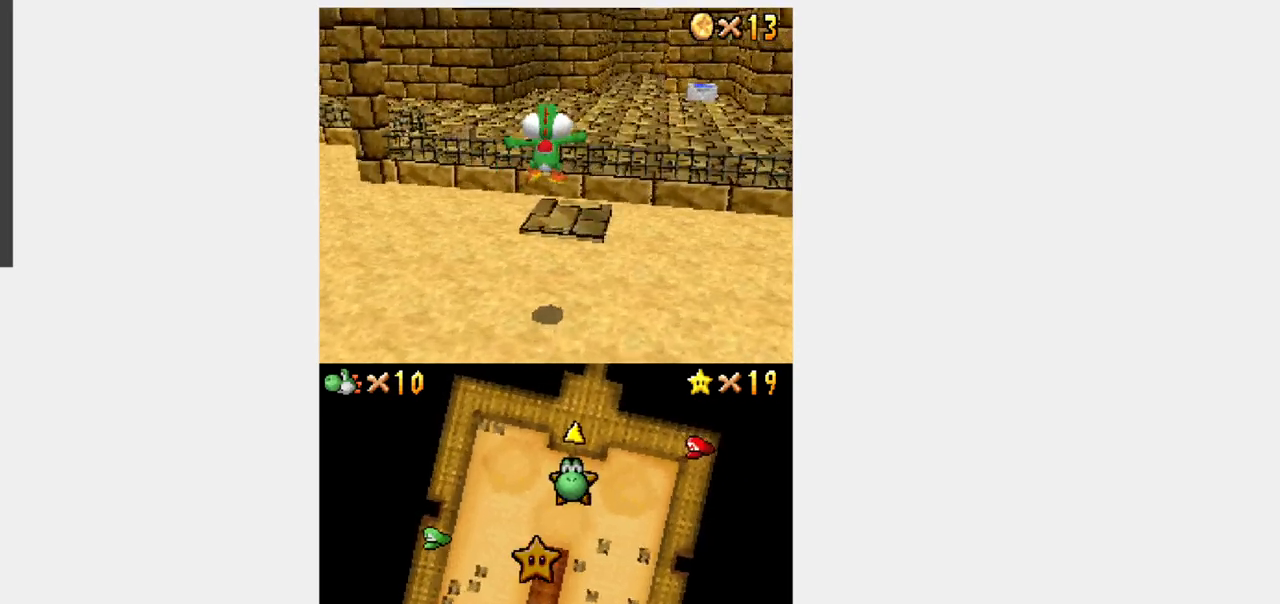
{"buttons": ["Y"], "events": [[200, "DPAD_RIGHT", "down"], [383, "B", "up"], [450, "DPAD_RIGHT", "up"], [500, "DPAD_UP", "up"]]}
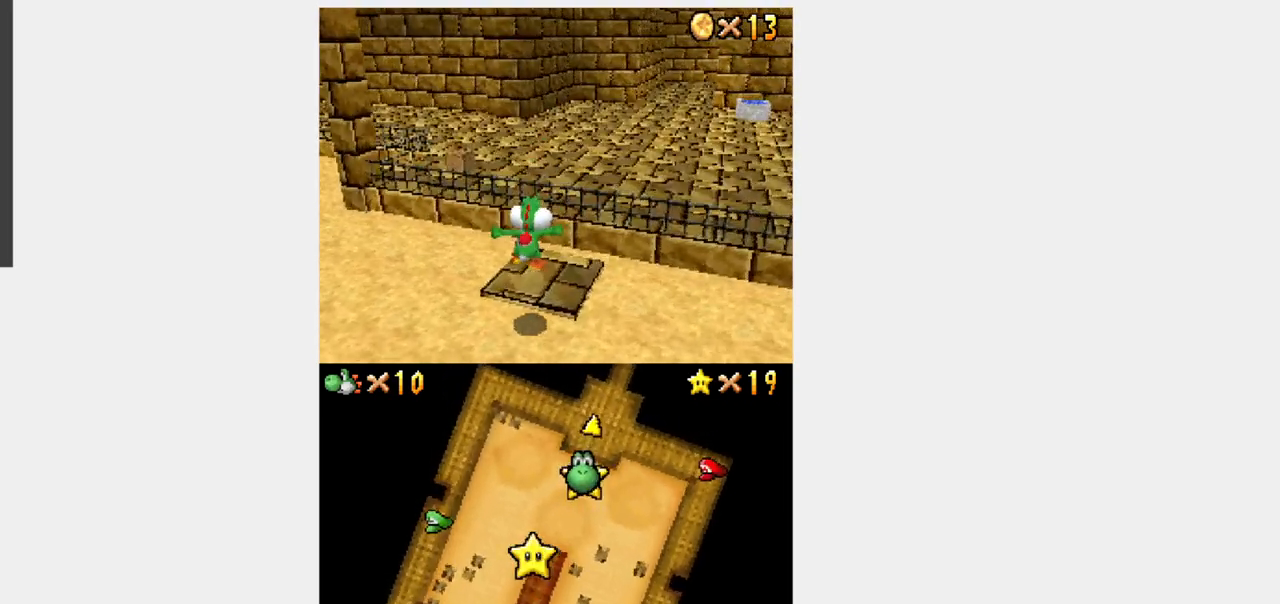
{"buttons": ["B", "Y", "DPAD_RIGHT"], "events": [[200, "B", "down"], [317, "DPAD_RIGHT", "down"]]}
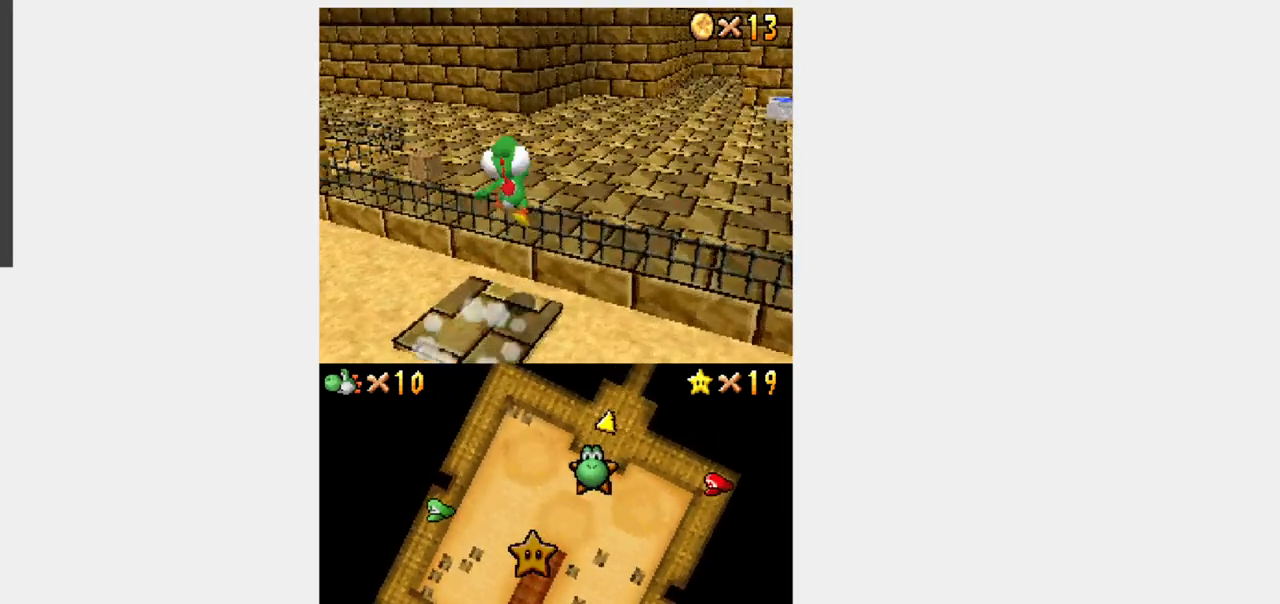
{"buttons": ["B", "Y", "DPAD_RIGHT"], "events": []}
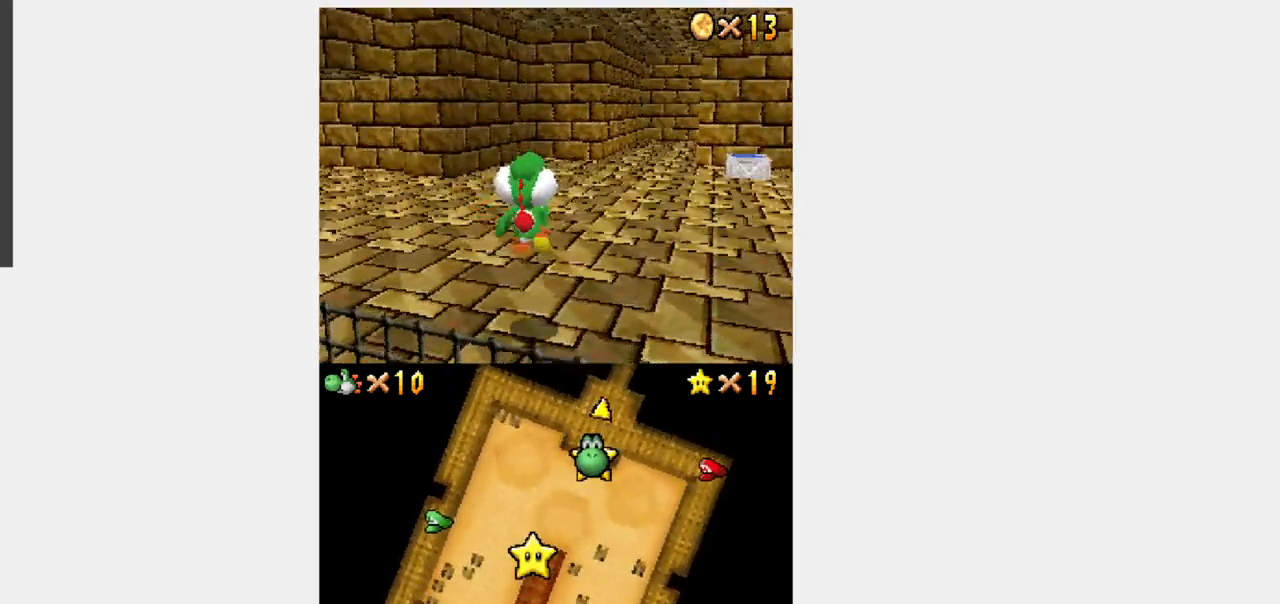
{"buttons": ["B", "Y", "DPAD_RIGHT"], "events": [[233, "L1", "down"], [467, "L1", "up"]]}
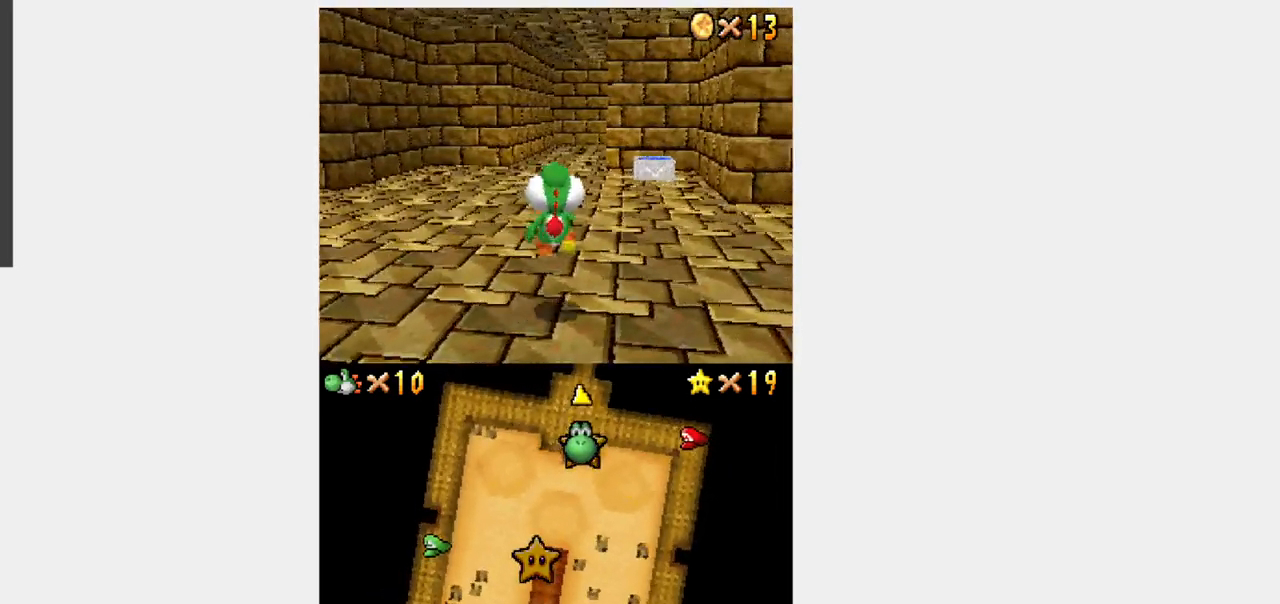
{"buttons": ["B", "Y", "DPAD_UP", "DPAD_RIGHT"], "events": [[33, "DPAD_UP", "down"], [200, "DPAD_UP", "up"], [433, "DPAD_UP", "down"]]}
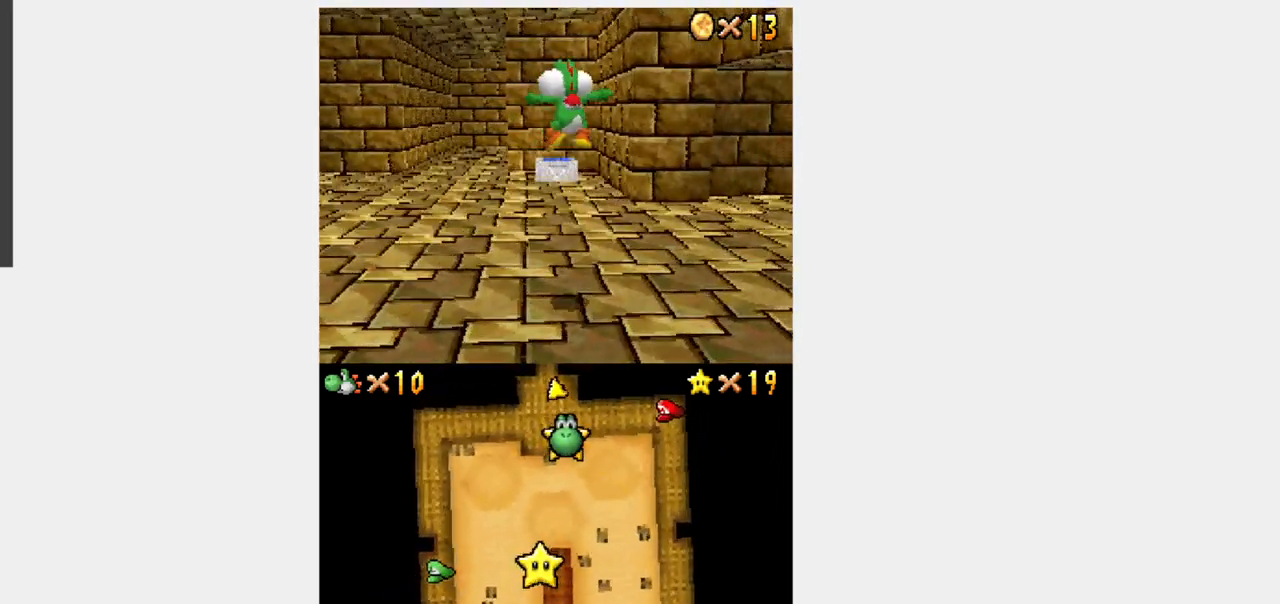
{"buttons": ["Y"], "events": [[367, "B", "up"], [367, "DPAD_UP", "up"], [500, "DPAD_RIGHT", "up"]]}
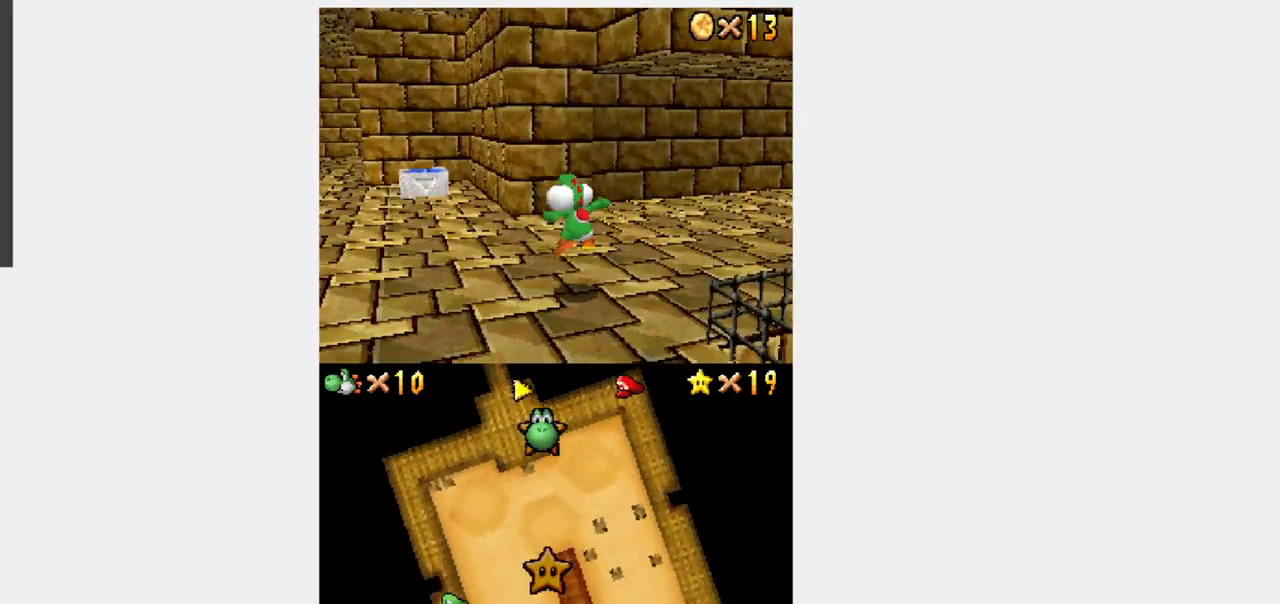
{"buttons": ["B", "Y", "DPAD_UP", "DPAD_RIGHT"], "events": [[167, "B", "down"], [233, "DPAD_RIGHT", "down"], [267, "DPAD_UP", "down"]]}
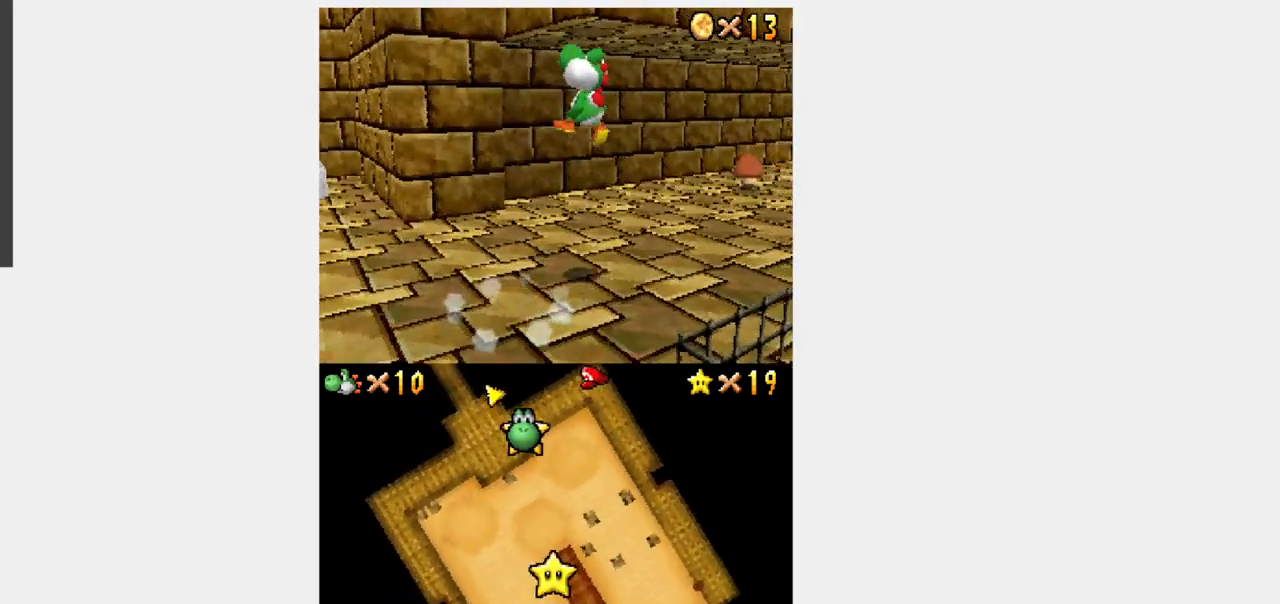
{"buttons": ["B", "Y", "DPAD_UP", "DPAD_RIGHT"], "events": []}
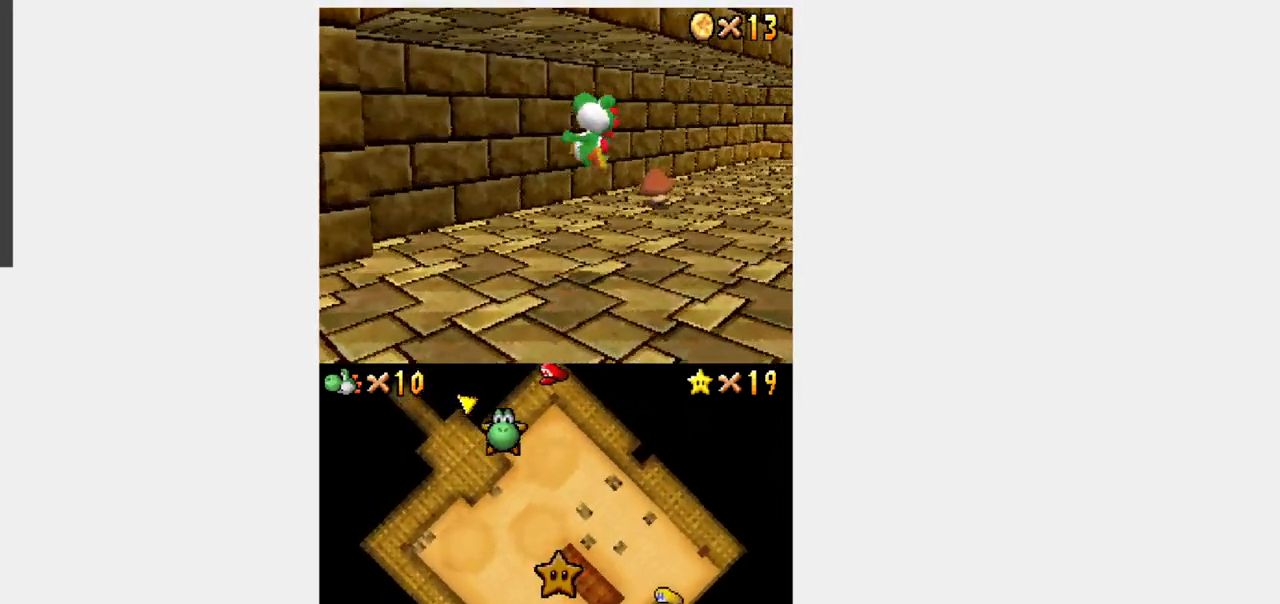
{"buttons": ["Y", "DPAD_UP"], "events": [[450, "B", "up"], [450, "DPAD_RIGHT", "up"]]}
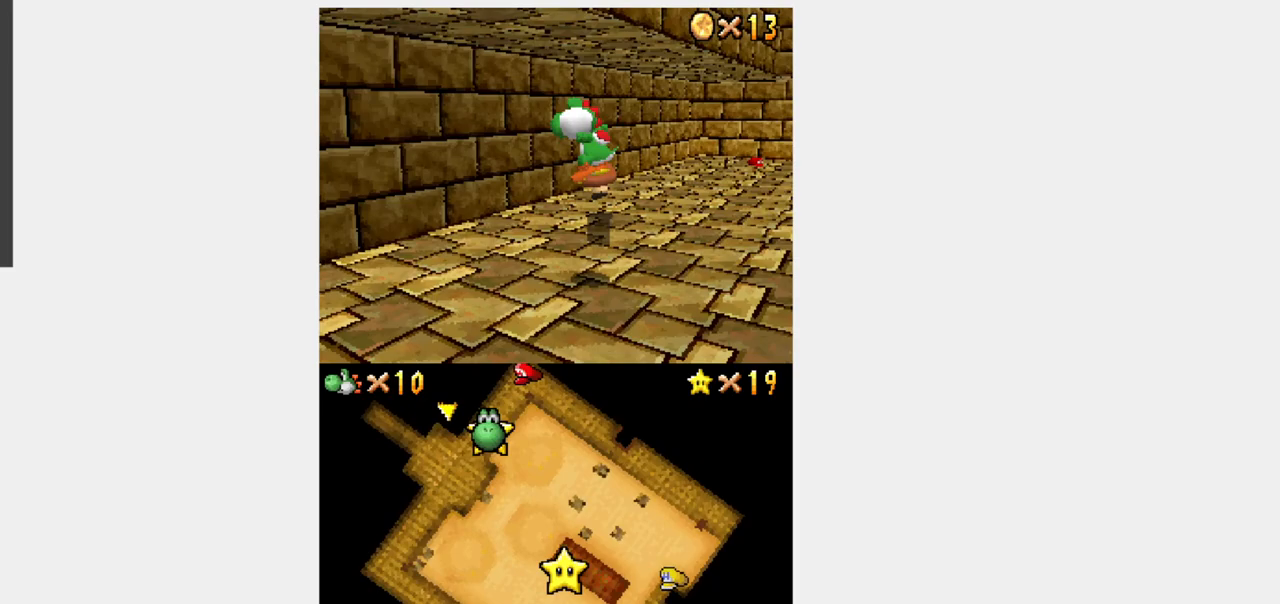
{"buttons": ["B", "Y", "DPAD_UP"], "events": [[333, "B", "down"]]}
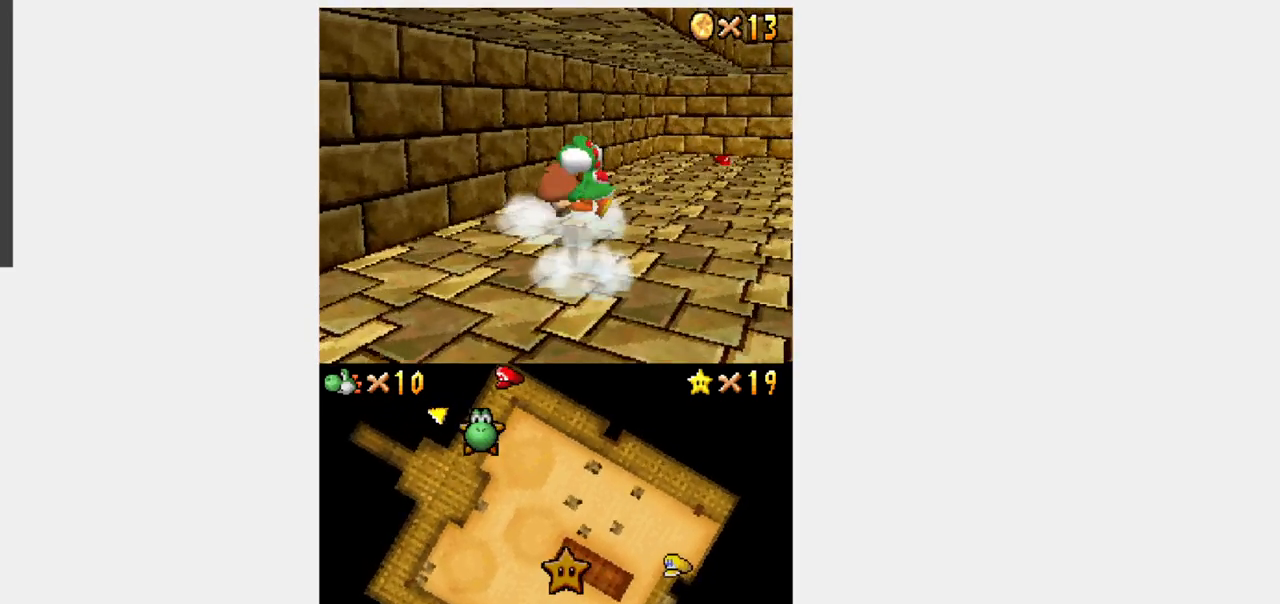
{"buttons": ["B", "DPAD_UP", "DPAD_RIGHT"], "events": [[67, "DPAD_RIGHT", "down"], [67, "Y", "up"]]}
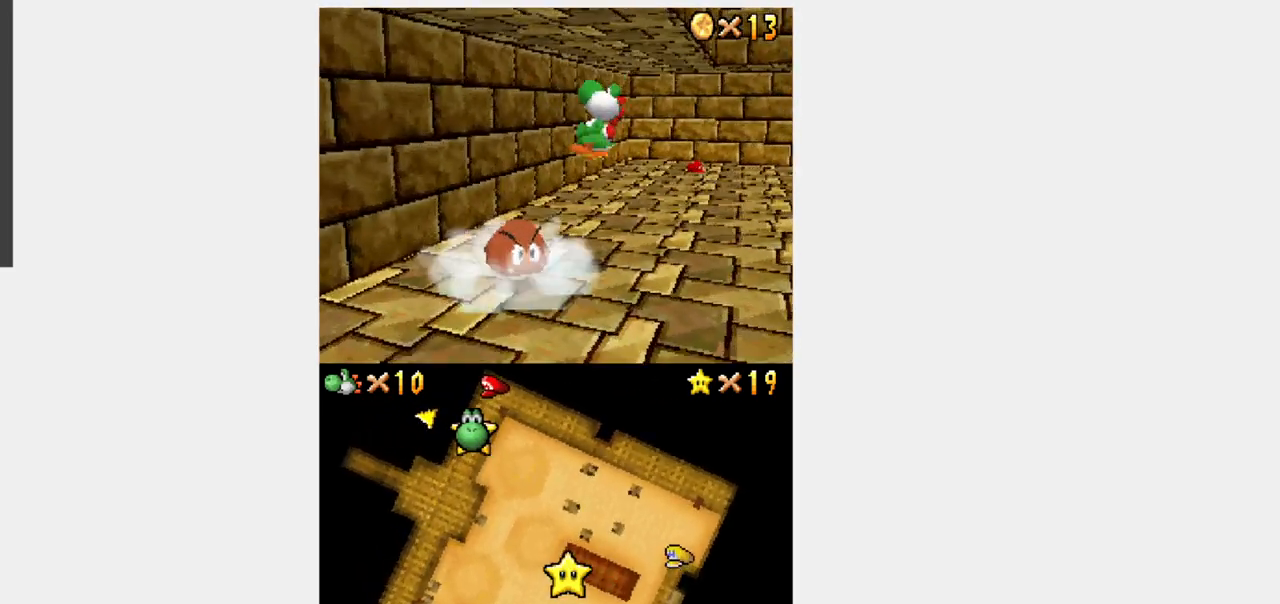
{"buttons": ["B", "DPAD_UP", "DPAD_RIGHT"], "events": []}
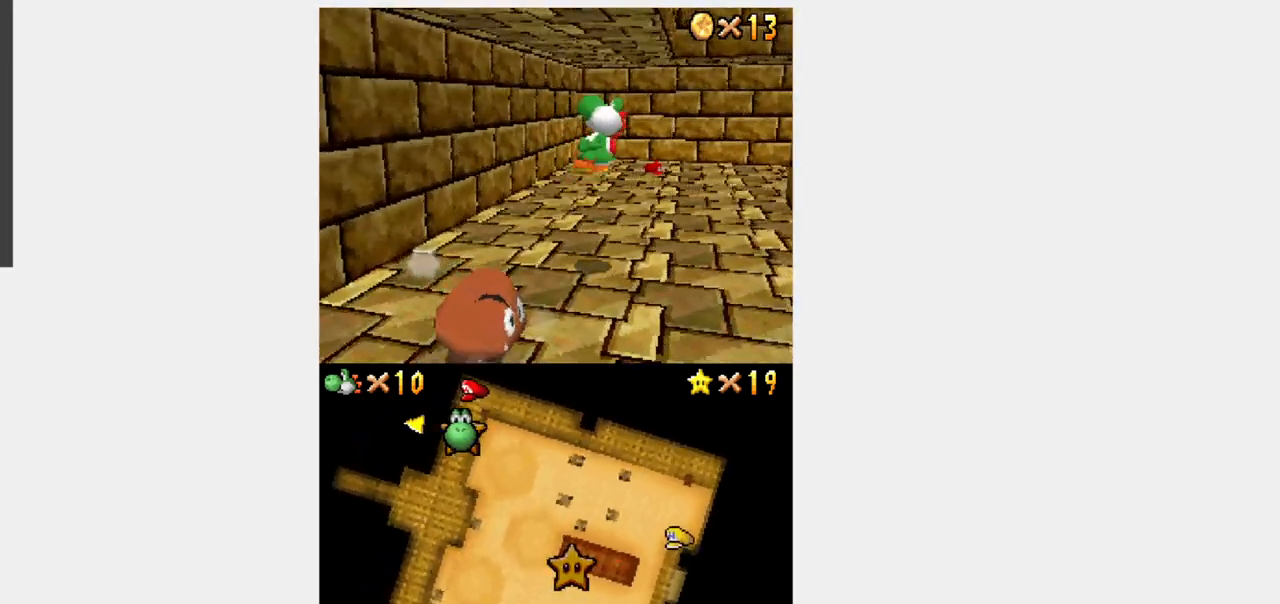
{"buttons": ["DPAD_UP", "DPAD_RIGHT"], "events": [[500, "B", "up"]]}
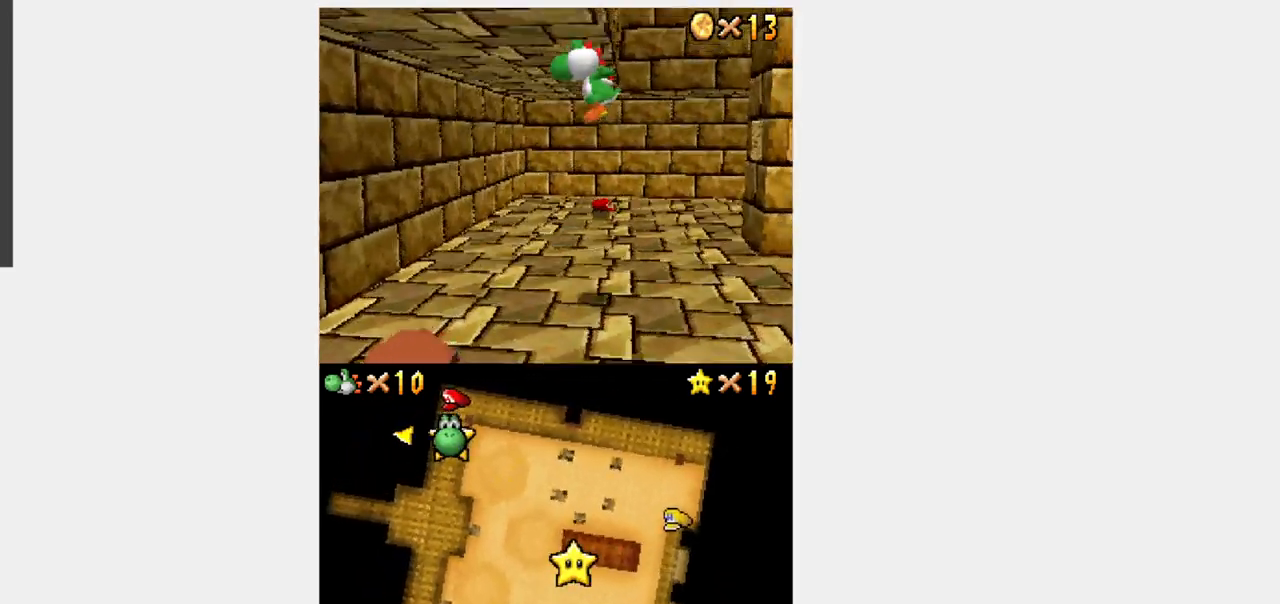
{"buttons": [], "events": [[383, "DPAD_RIGHT", "up"], [400, "DPAD_UP", "up"]]}
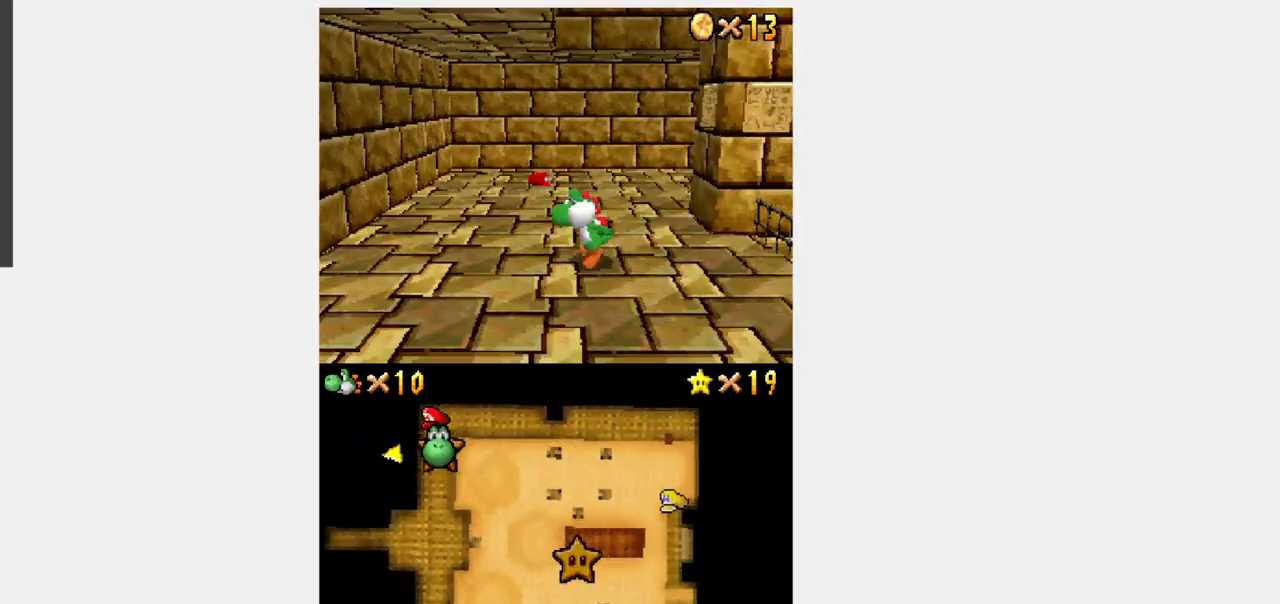
{"buttons": ["B", "L1", "DPAD_UP", "DPAD_RIGHT"], "events": [[33, "B", "down"], [150, "DPAD_UP", "down"], [183, "DPAD_RIGHT", "down"], [500, "L1", "down"]]}
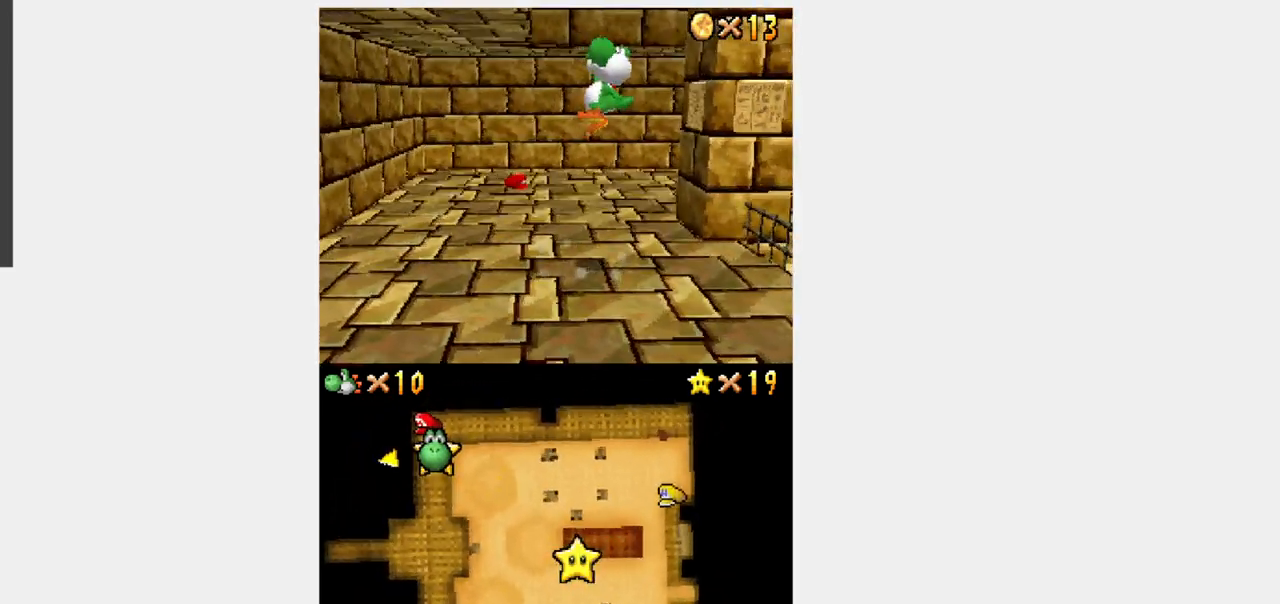
{"buttons": ["B", "L1", "DPAD_RIGHT"], "events": [[400, "DPAD_UP", "up"]]}
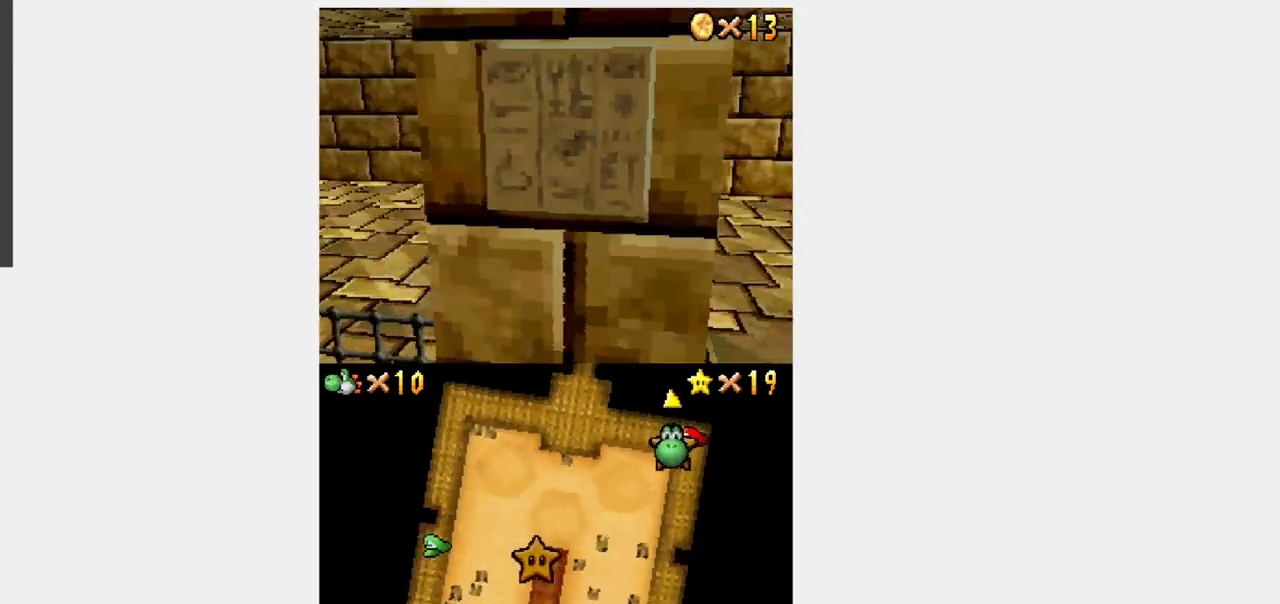
{"buttons": ["B", "L1", "DPAD_DOWN"]}
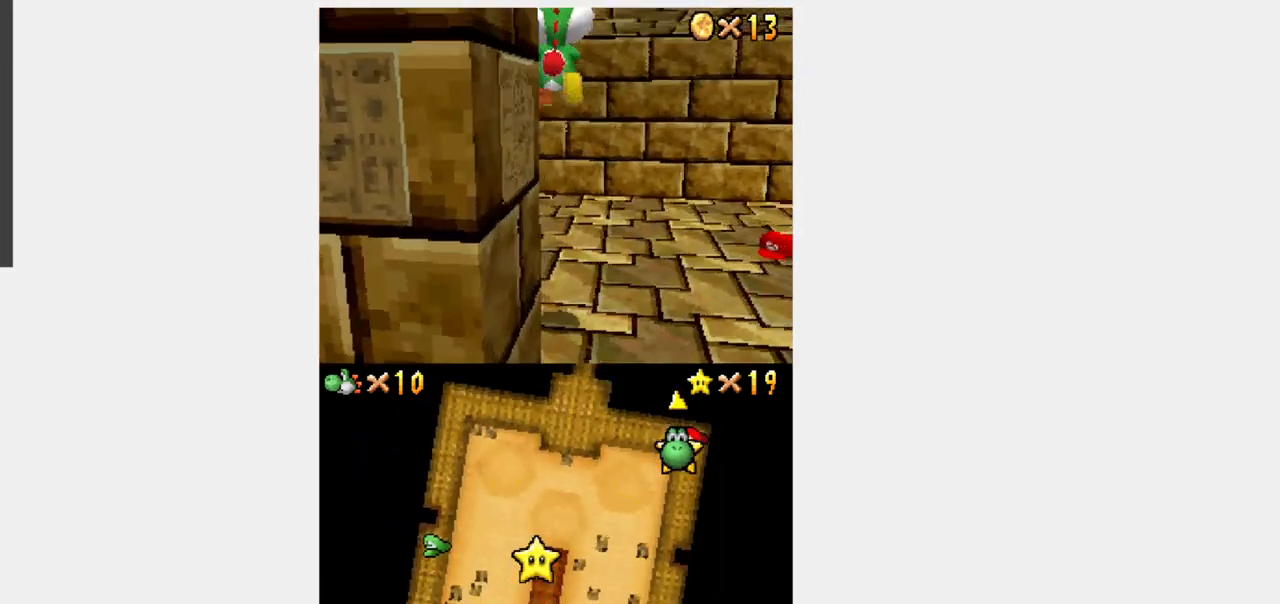
{"buttons": [], "events": [[67, "B", "up"], [67, "L1", "up"], [283, "DPAD_DOWN", "up"]]}
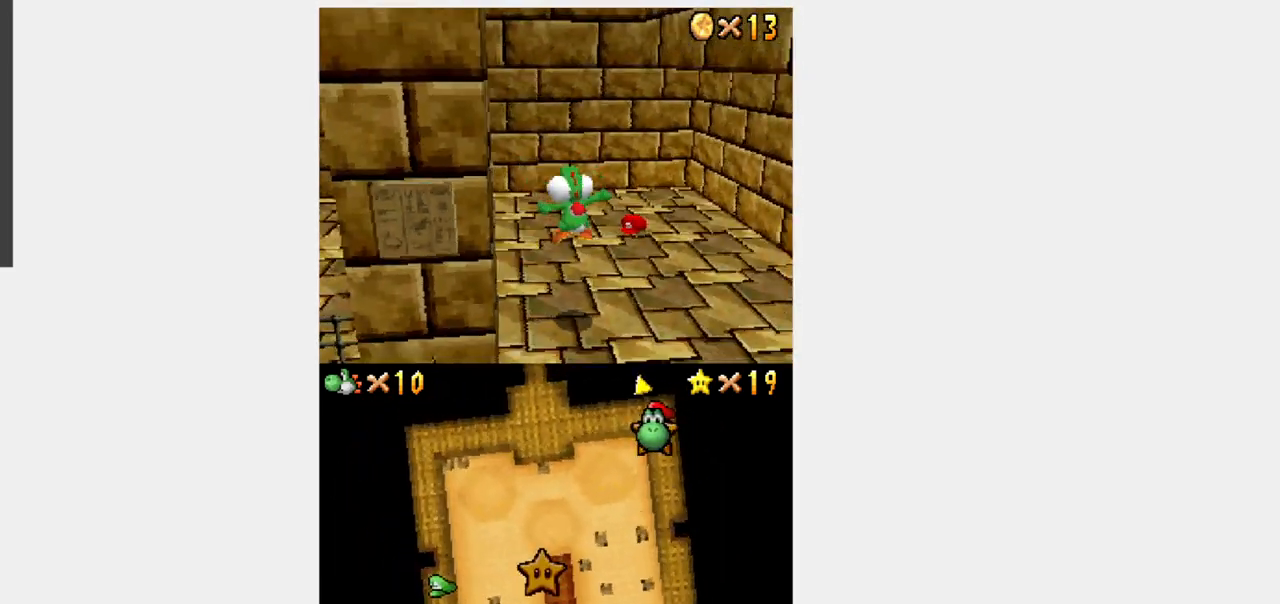
{"buttons": ["B", "DPAD_DOWN", "DPAD_LEFT"], "events": [[250, "B", "down"], [383, "DPAD_DOWN", "down"], [383, "DPAD_LEFT", "down"]]}
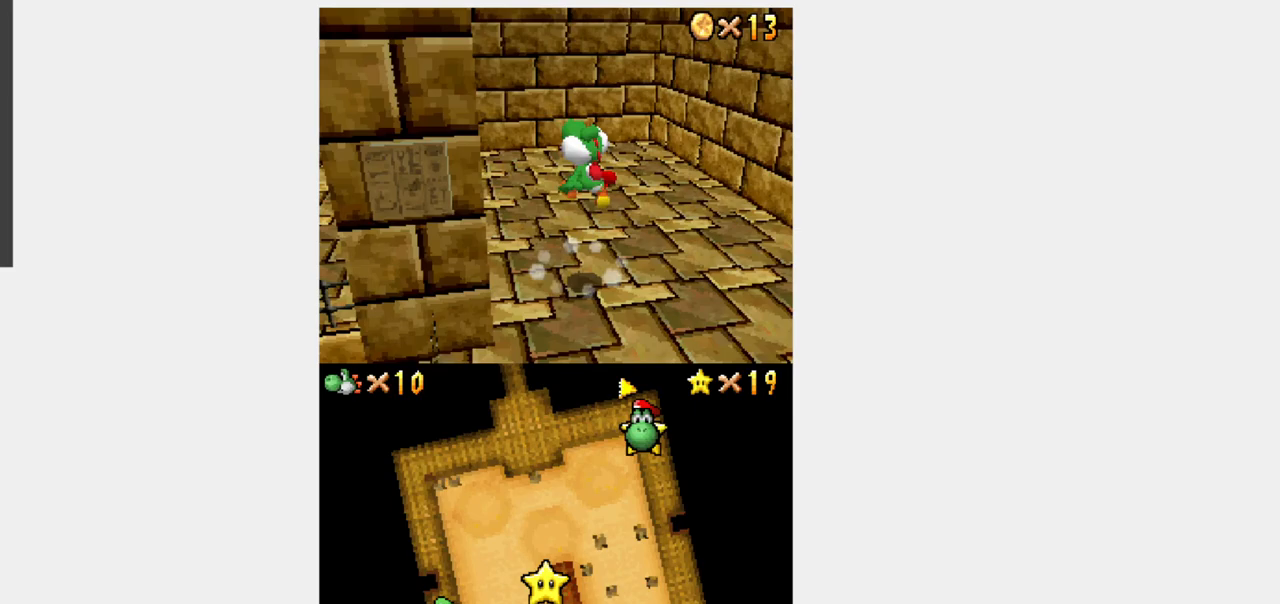
{"buttons": ["DPAD_LEFT"], "events": [[17, "DPAD_DOWN", "up"], [283, "B", "up"]]}
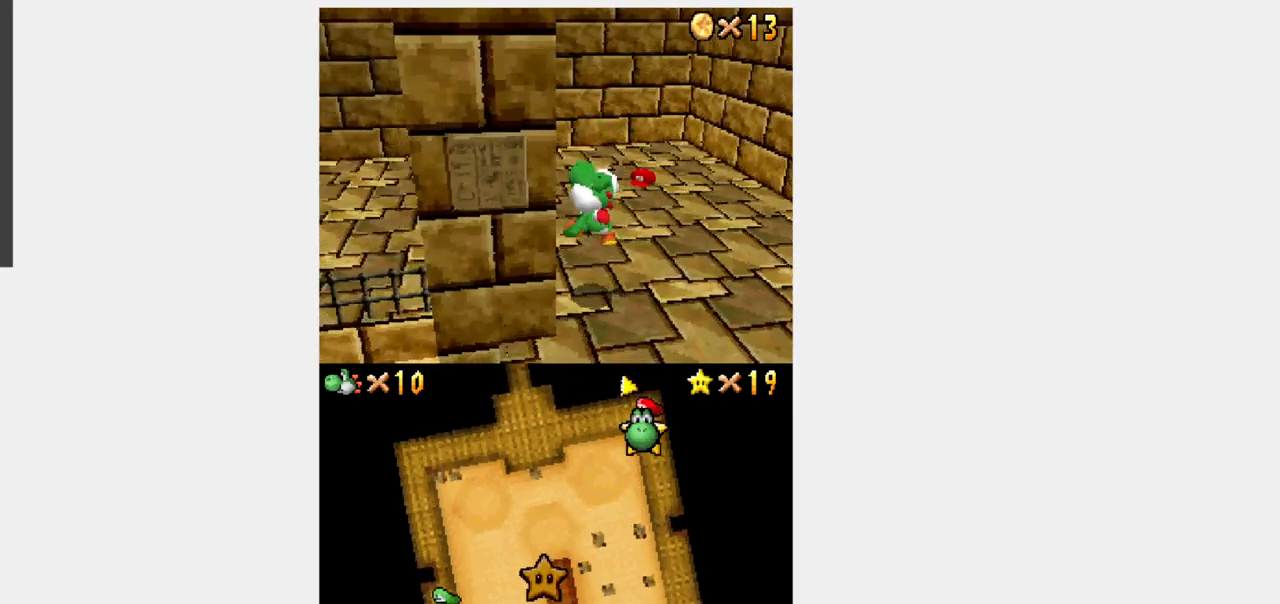
{"buttons": ["B", "DPAD_UP"], "events": [[67, "DPAD_LEFT", "up"], [217, "B", "down"], [400, "DPAD_UP", "down"]]}